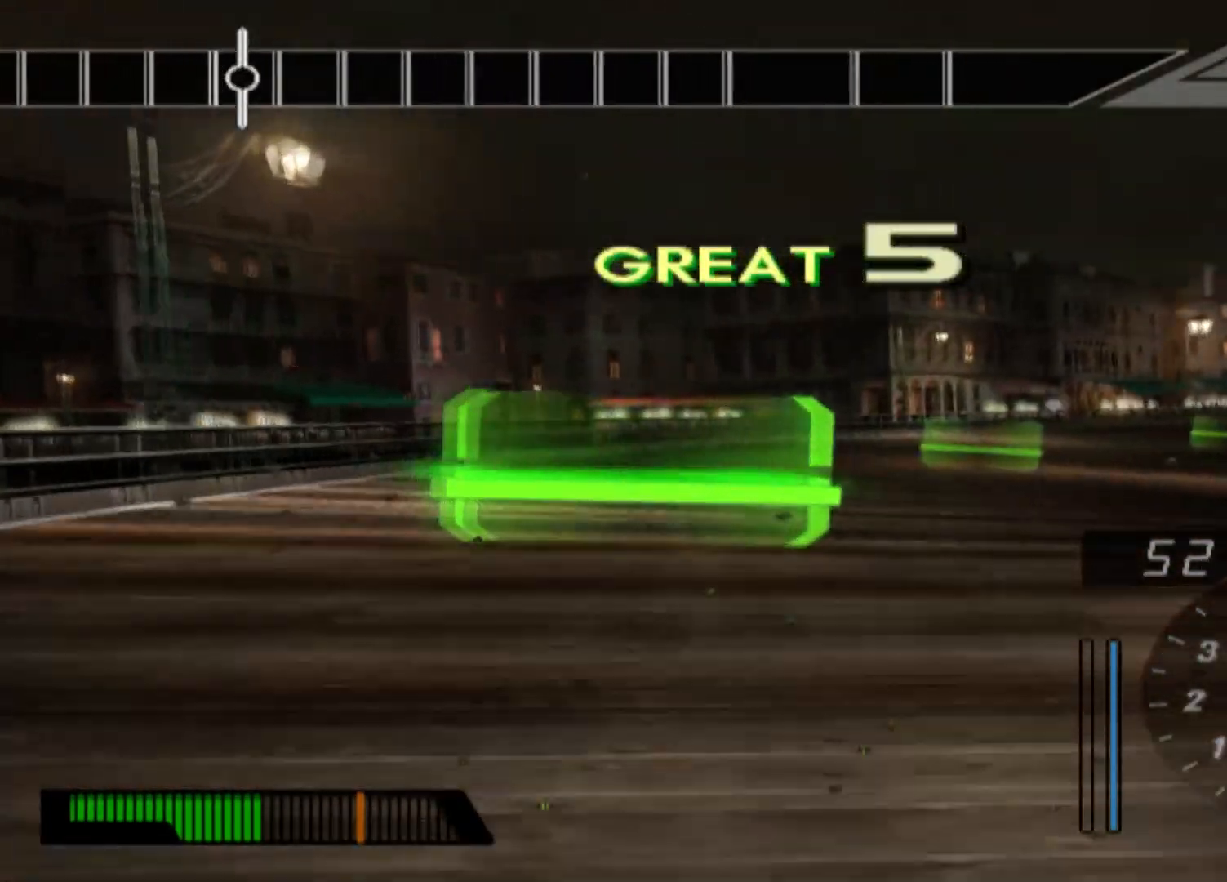
Gameplay with a controller (Xbox layout); each line is a JSON object with the inputs held at the frame after it. "events" lists button and stick changes between this image and that frame as [ms after this image, input, new state], when the widget could be followed in between. Not read: right_stick.
{"buttons": [], "left_stick": "right", "events": [[83, "left_stick", "center"], [233, "left_stick", "right"], [333, "R2", "up"]]}
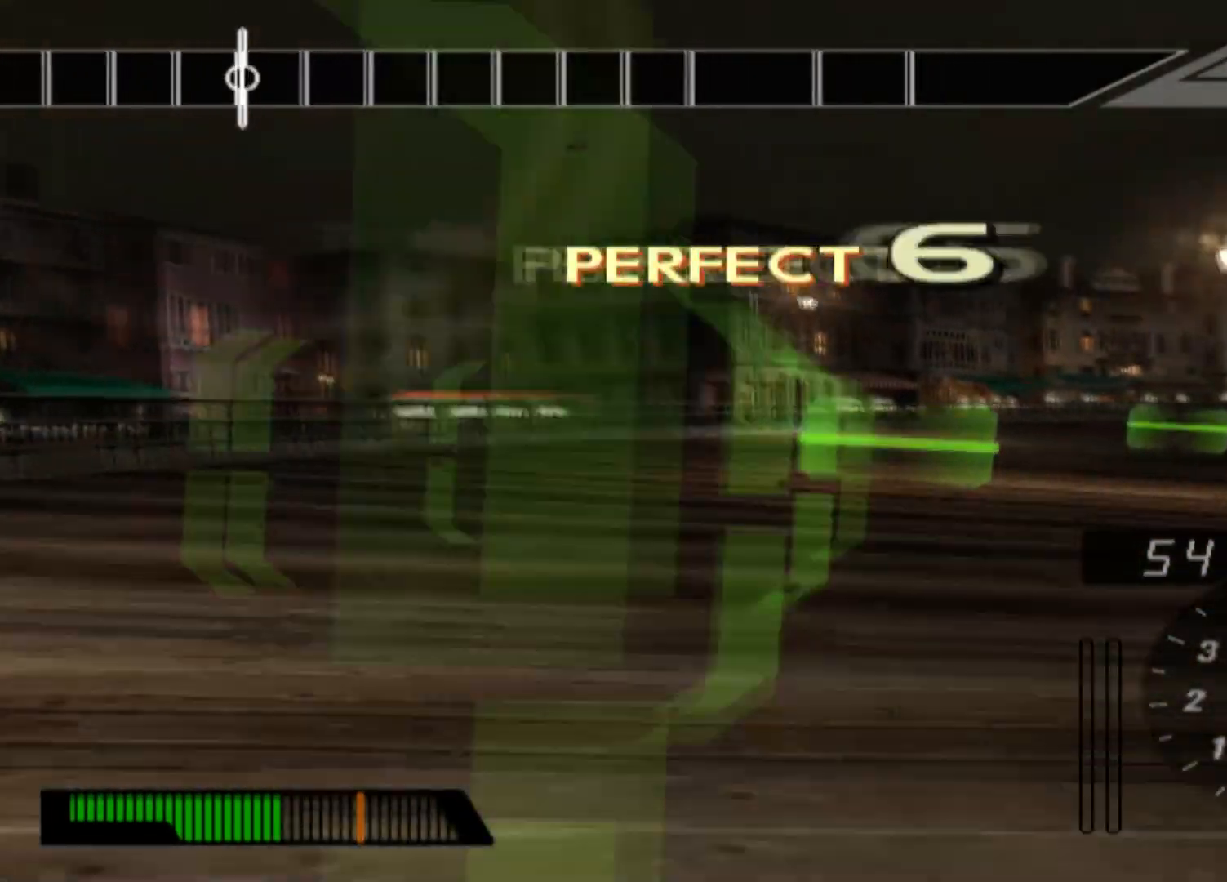
{"buttons": ["R2"], "left_stick": "right", "events": [[150, "R2", "down"]]}
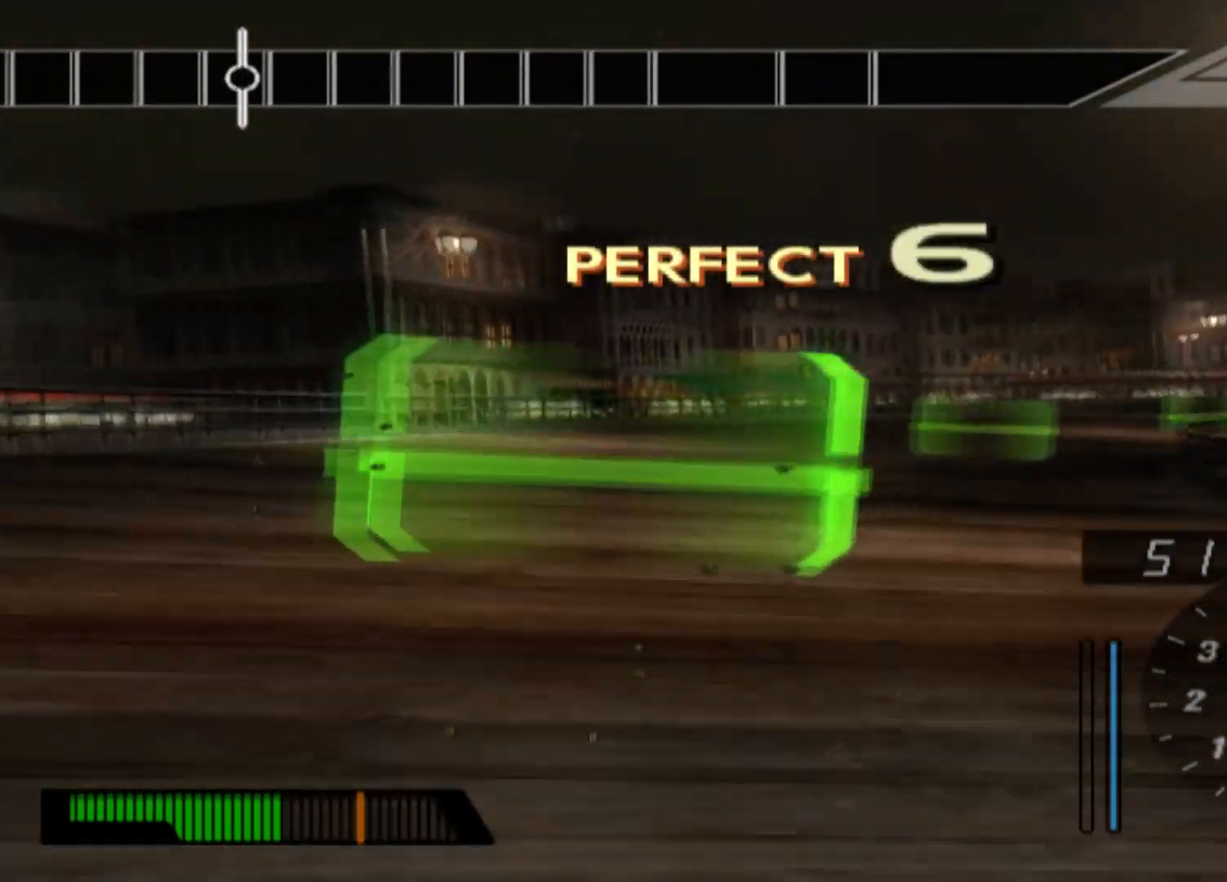
{"buttons": ["R2"], "left_stick": "right", "events": [[50, "R2", "up"], [83, "left_stick", "center"], [117, "R2", "down"], [400, "left_stick", "right"]]}
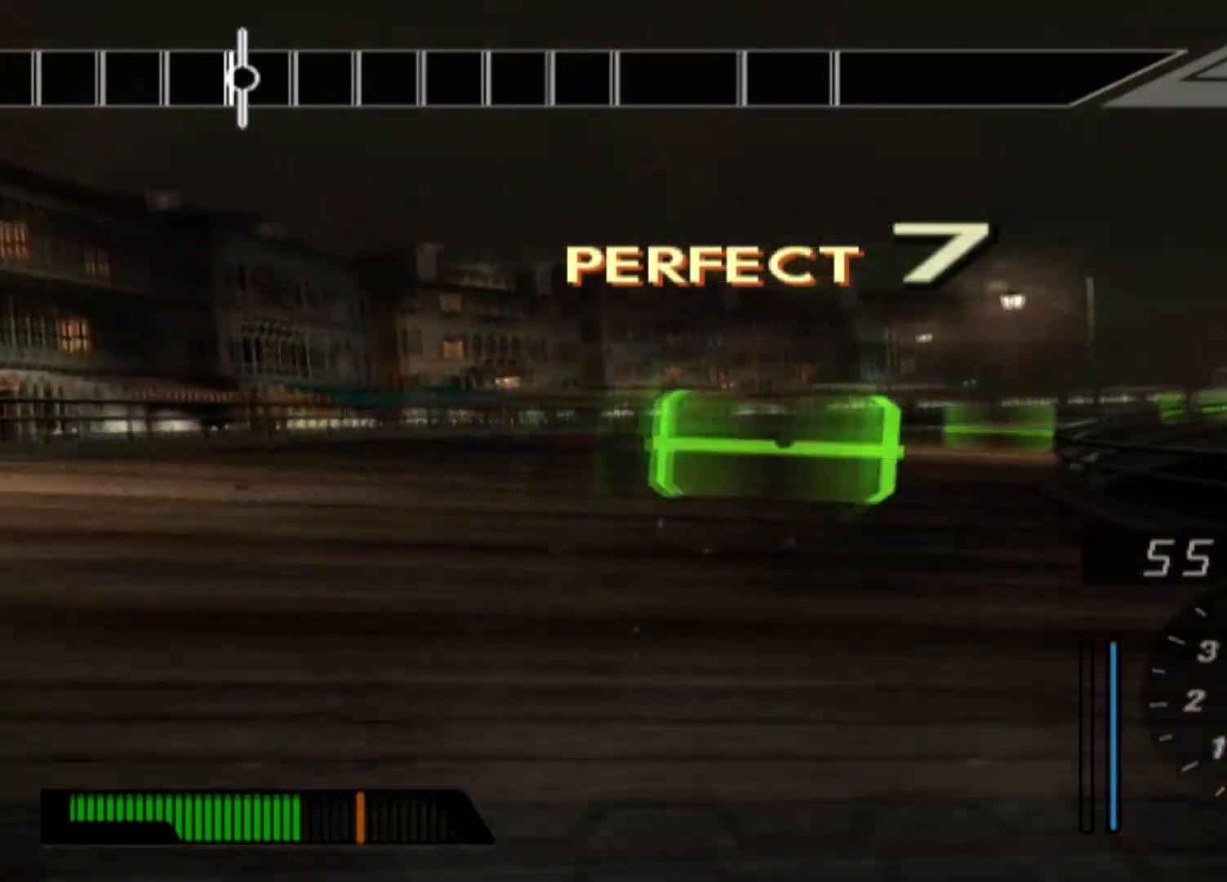
{"buttons": [], "left_stick": "right", "events": [[133, "left_stick", "center"], [267, "left_stick", "right"], [450, "R2", "up"]]}
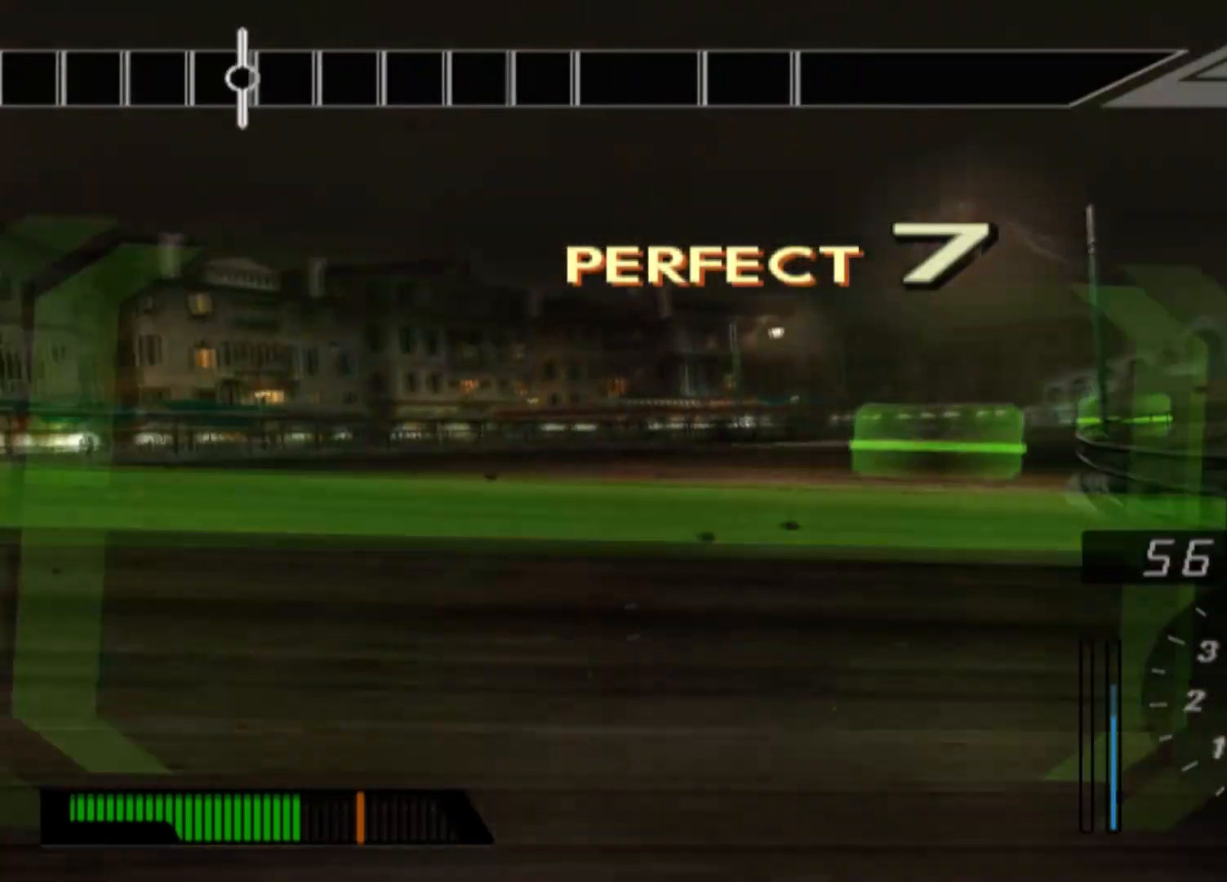
{"buttons": [], "left_stick": "right", "events": [[200, "R2", "down"], [417, "R2", "up"]]}
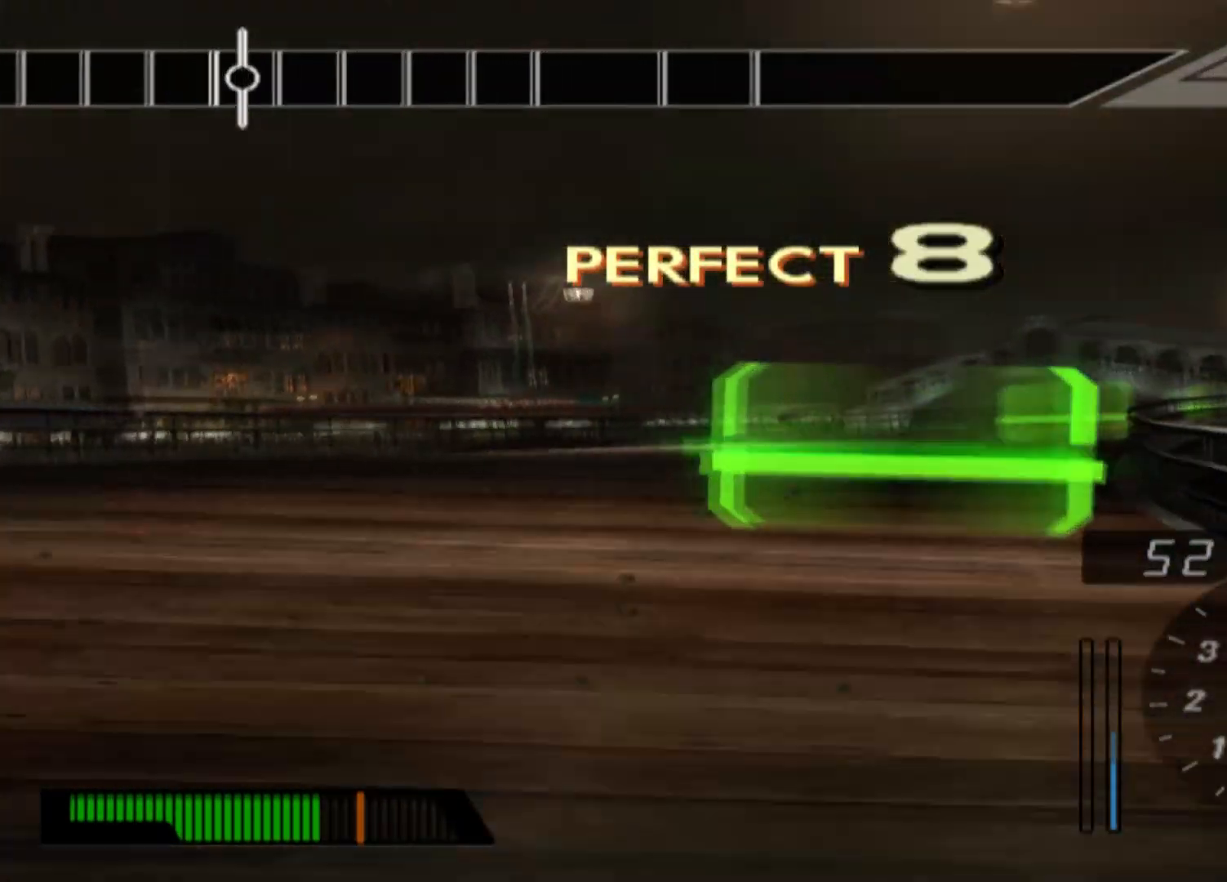
{"buttons": ["R2"], "left_stick": "right", "events": [[17, "R2", "down"]]}
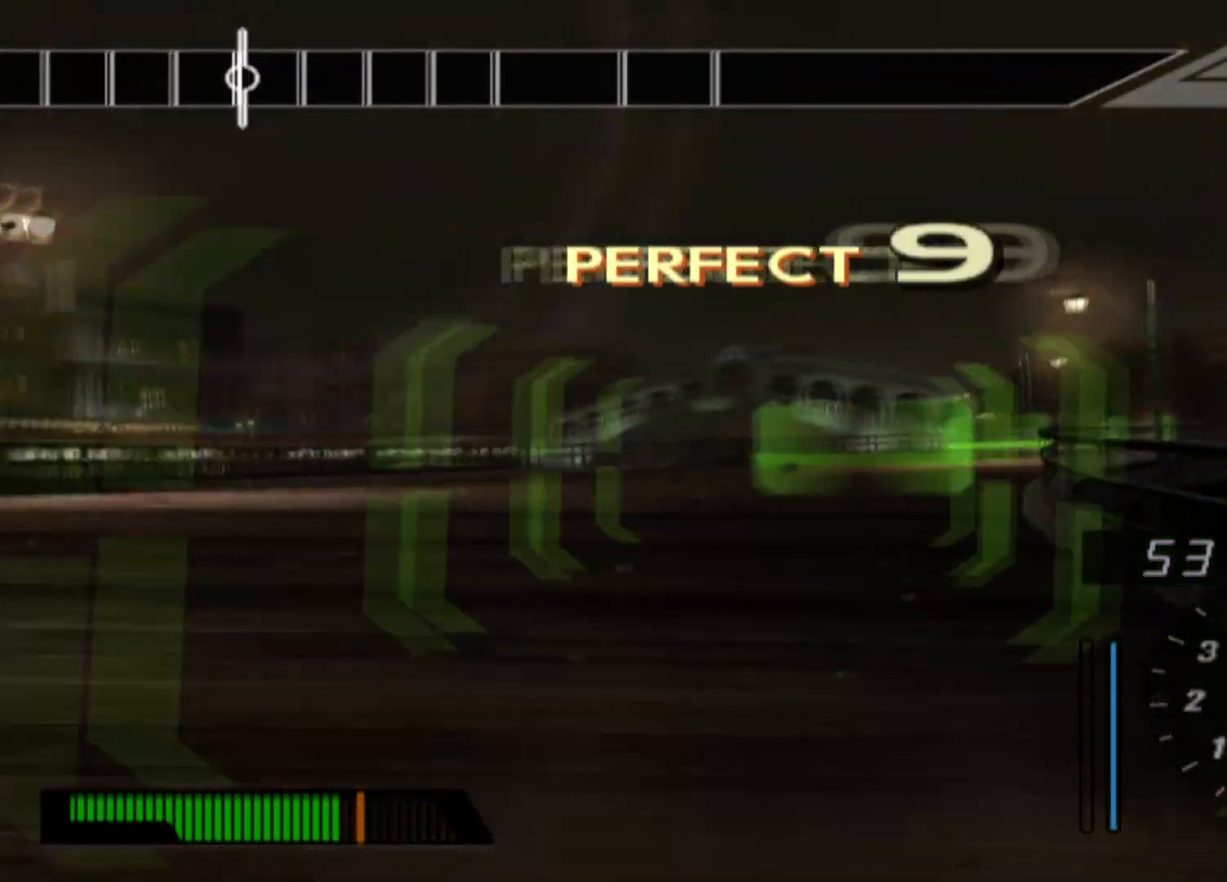
{"buttons": ["R2"], "left_stick": "right", "events": [[67, "R2", "up"], [117, "R2", "down"]]}
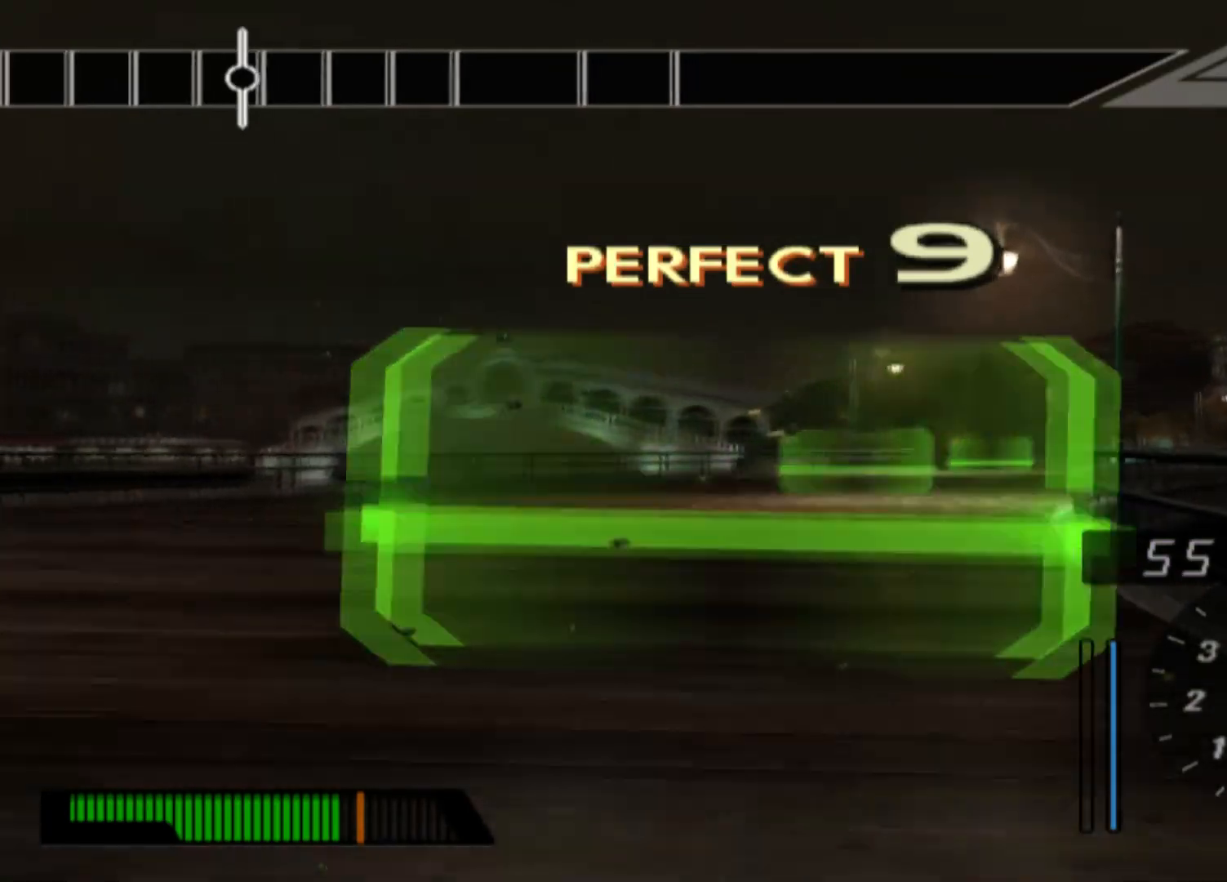
{"buttons": ["R2"], "left_stick": "right", "events": []}
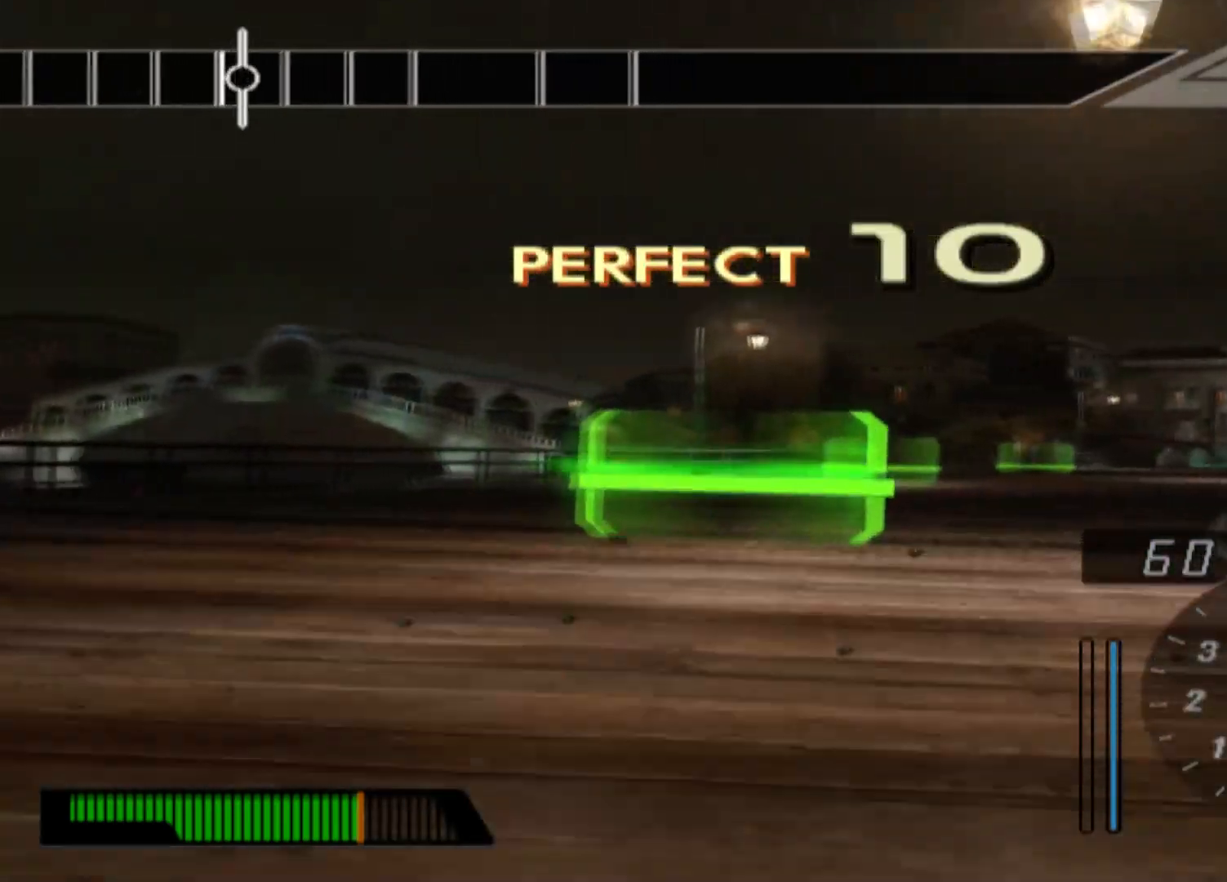
{"buttons": ["R2"], "left_stick": "right", "events": [[117, "left_stick", "center"], [250, "left_stick", "right"]]}
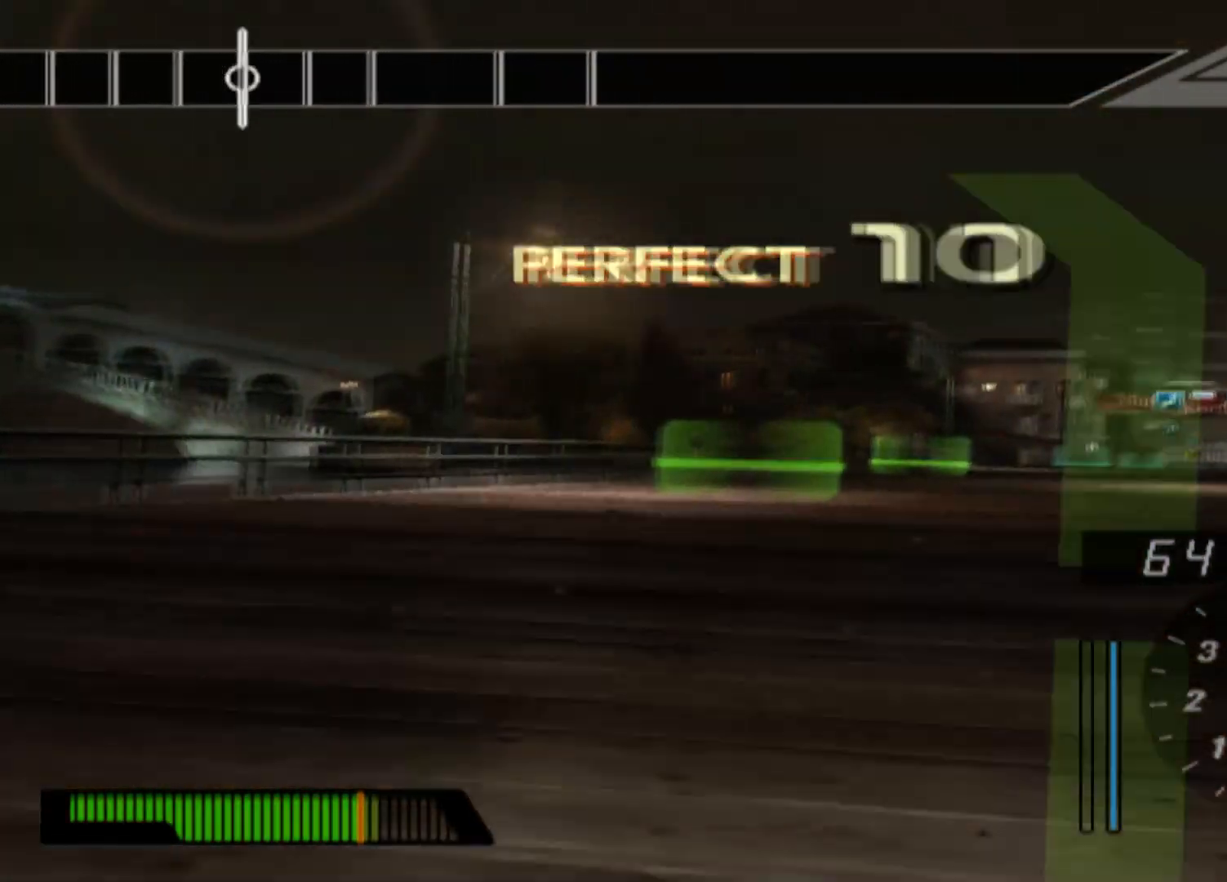
{"buttons": ["R2"], "left_stick": "center", "events": [[133, "left_stick", "center"]]}
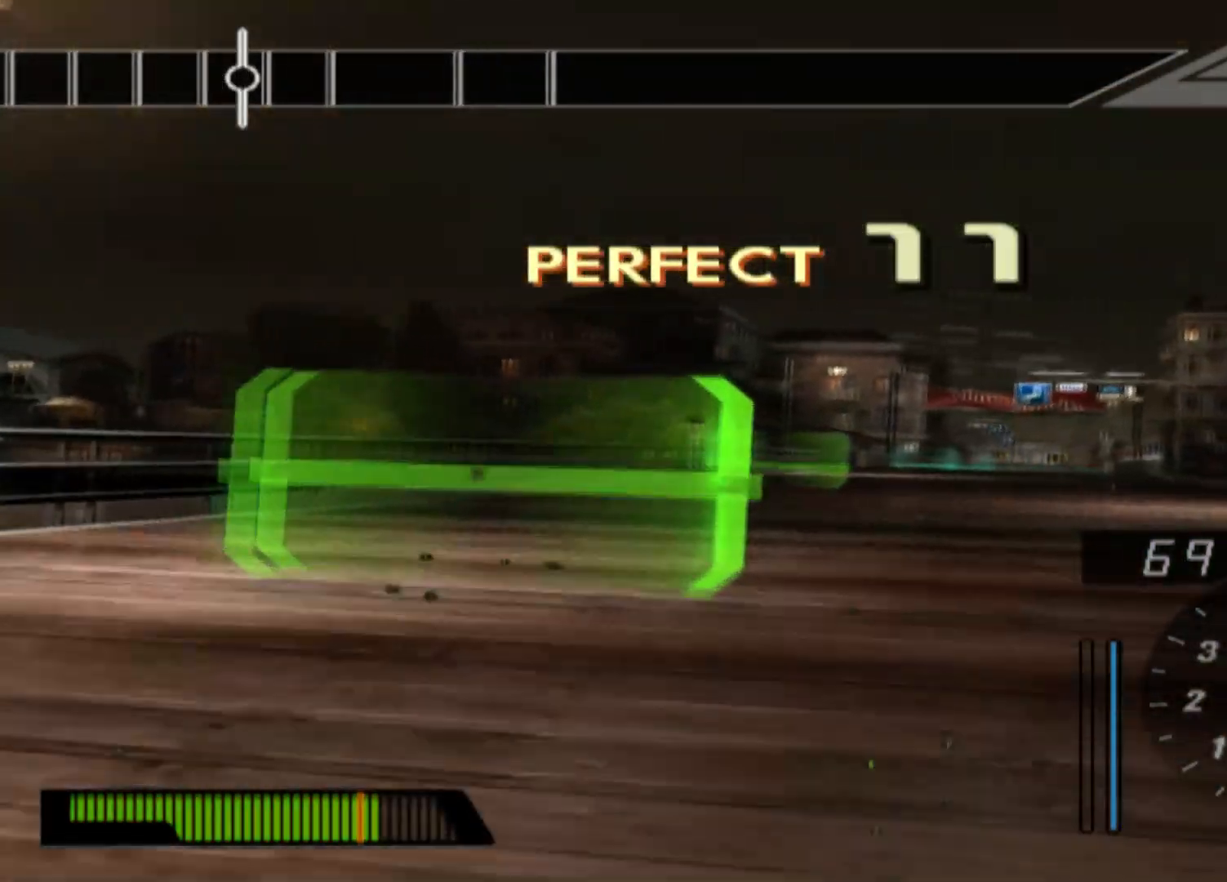
{"buttons": ["R2"], "left_stick": "left", "events": [[233, "left_stick", "left"]]}
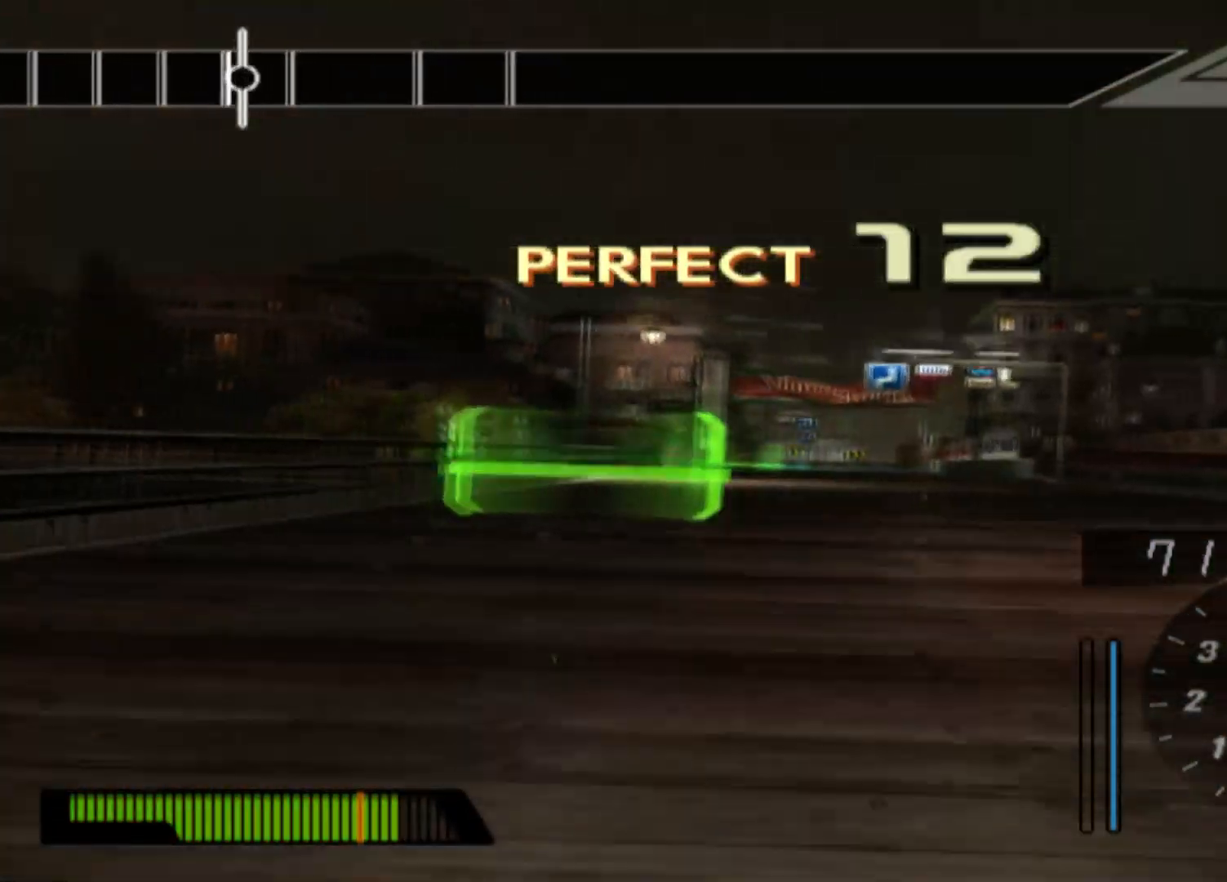
{"buttons": ["R2"], "left_stick": "left", "events": []}
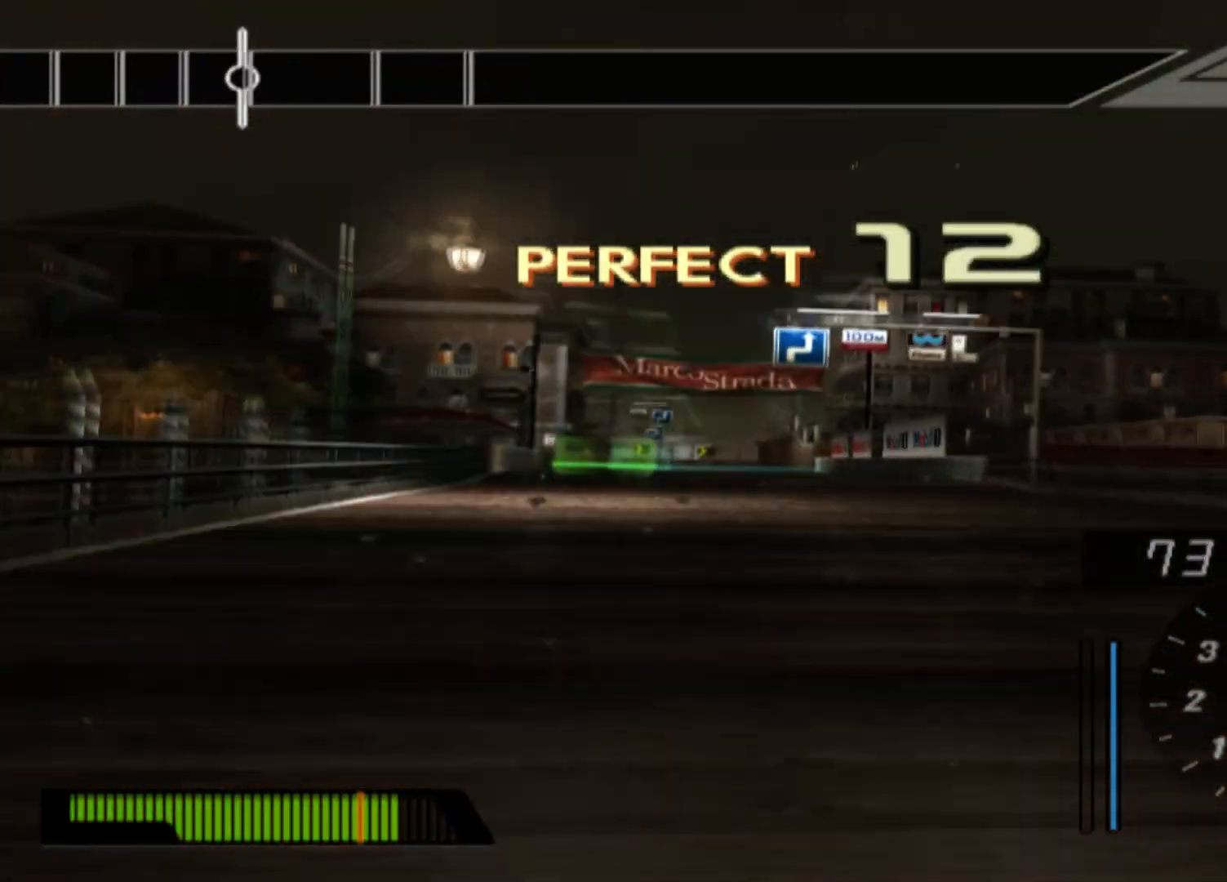
{"buttons": ["R2"], "left_stick": "left", "events": [[83, "left_stick", "center"], [250, "left_stick", "left"]]}
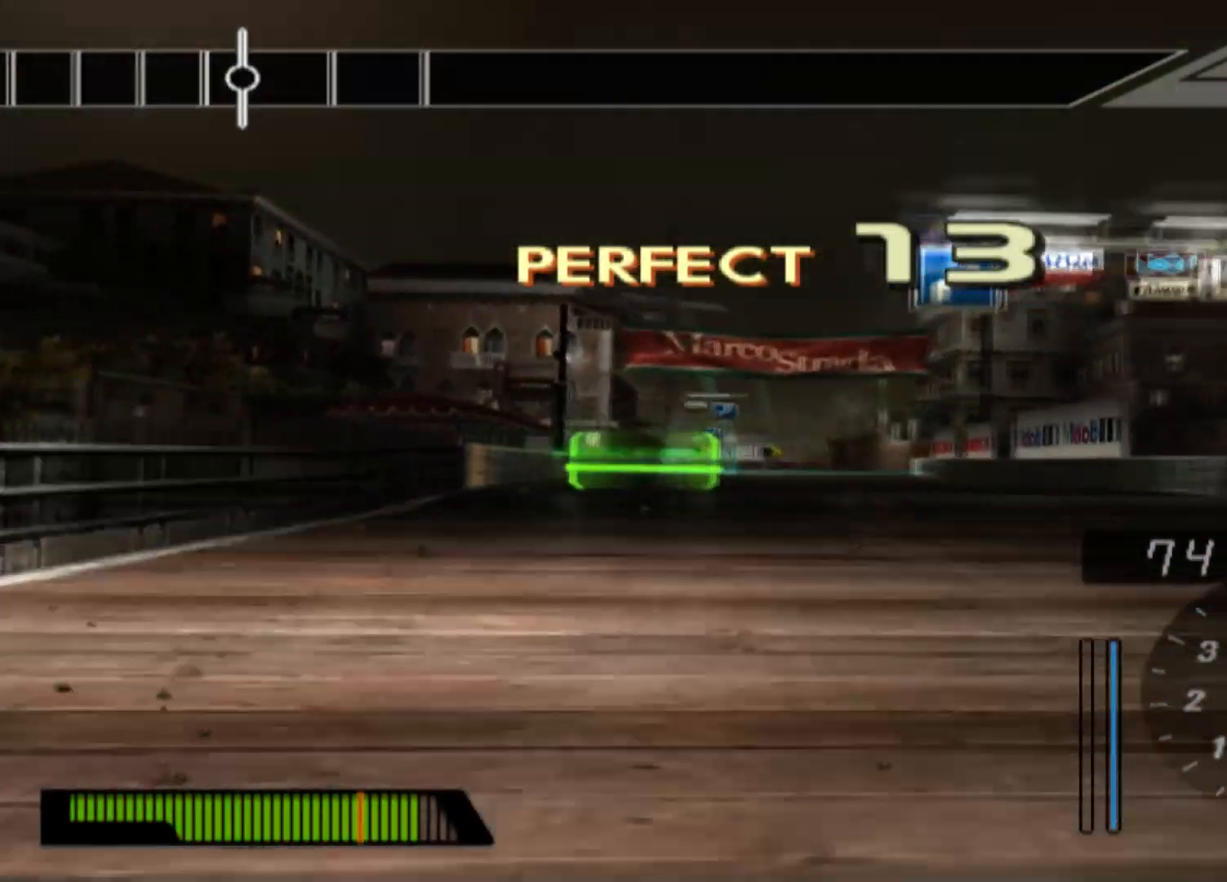
{"buttons": ["R2"], "left_stick": "center", "events": [[17, "left_stick", "center"], [267, "left_stick", "right"], [450, "left_stick", "center"]]}
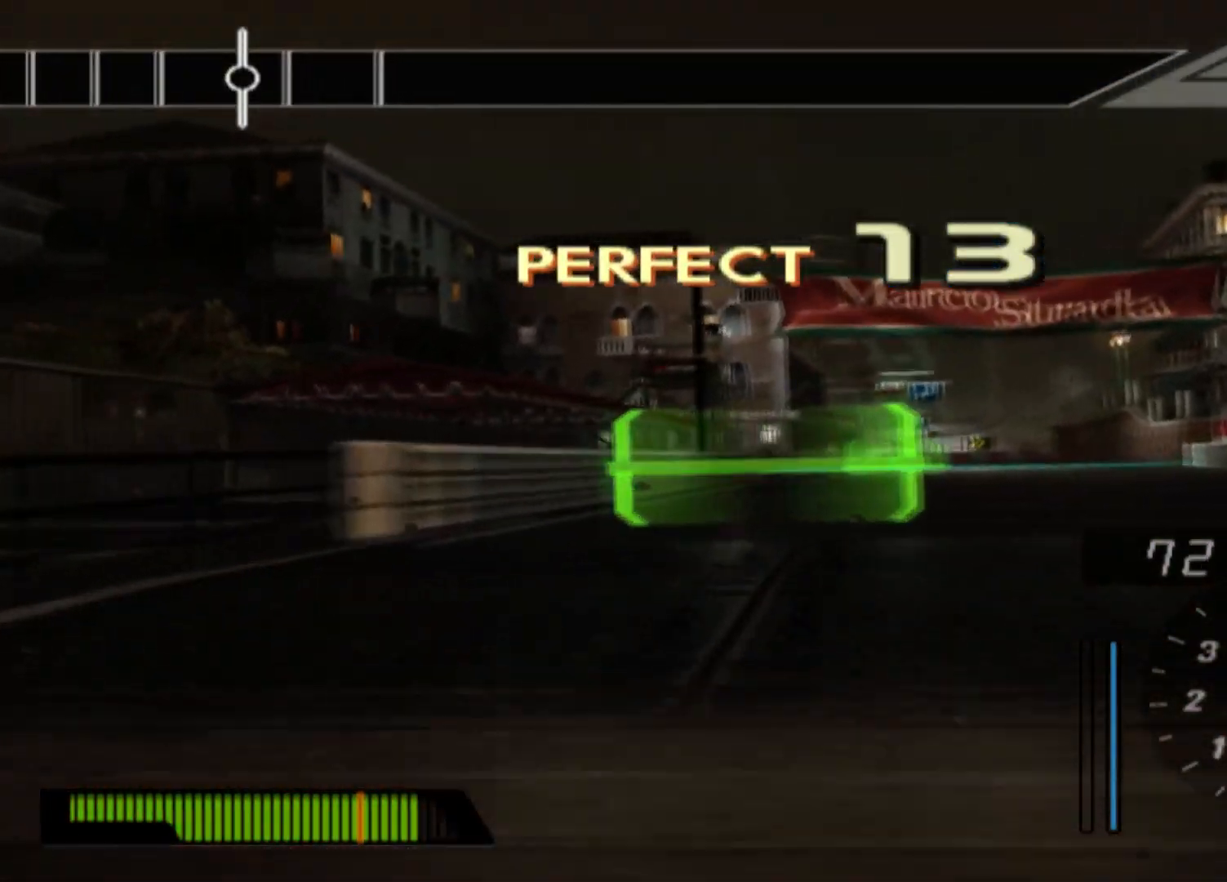
{"buttons": ["R2"], "left_stick": "right", "events": [[33, "left_stick", "right"]]}
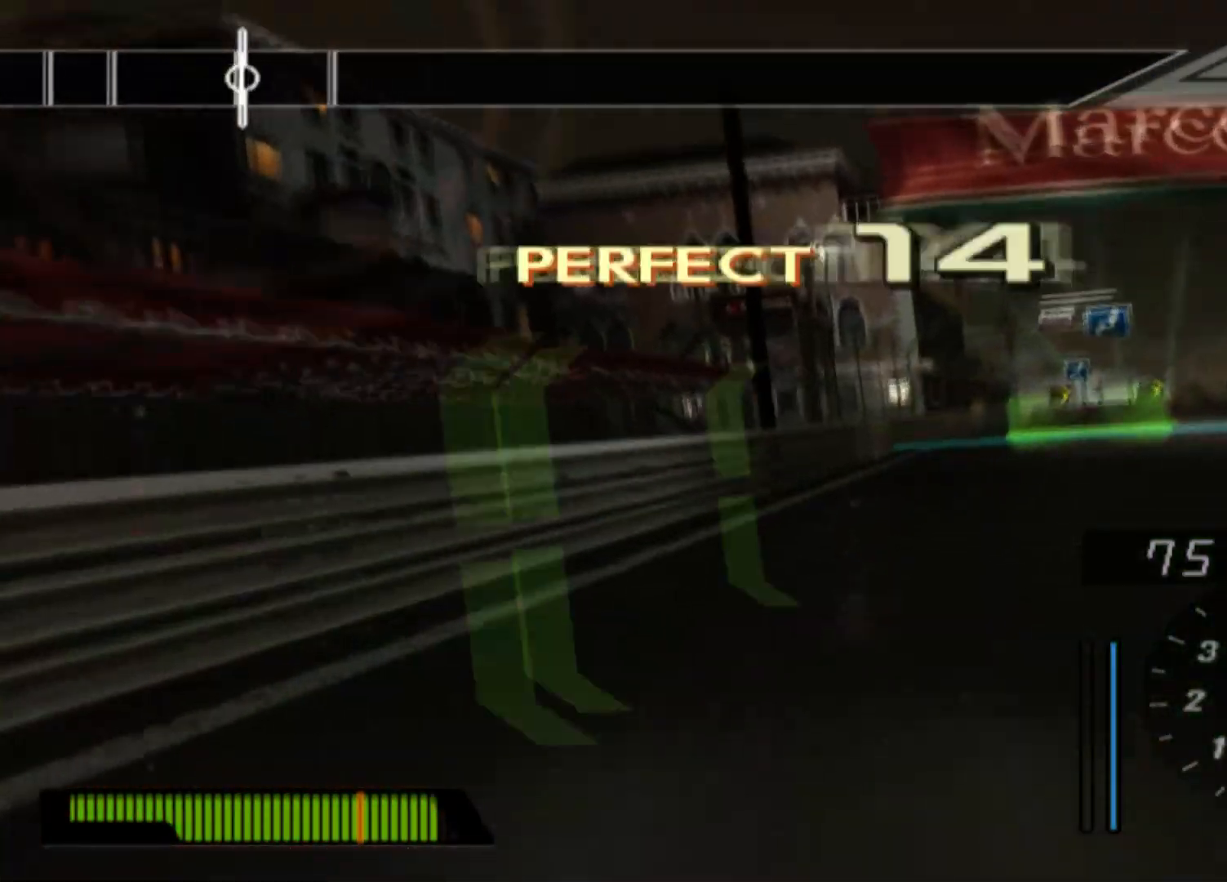
{"buttons": ["R2"], "left_stick": "right", "events": []}
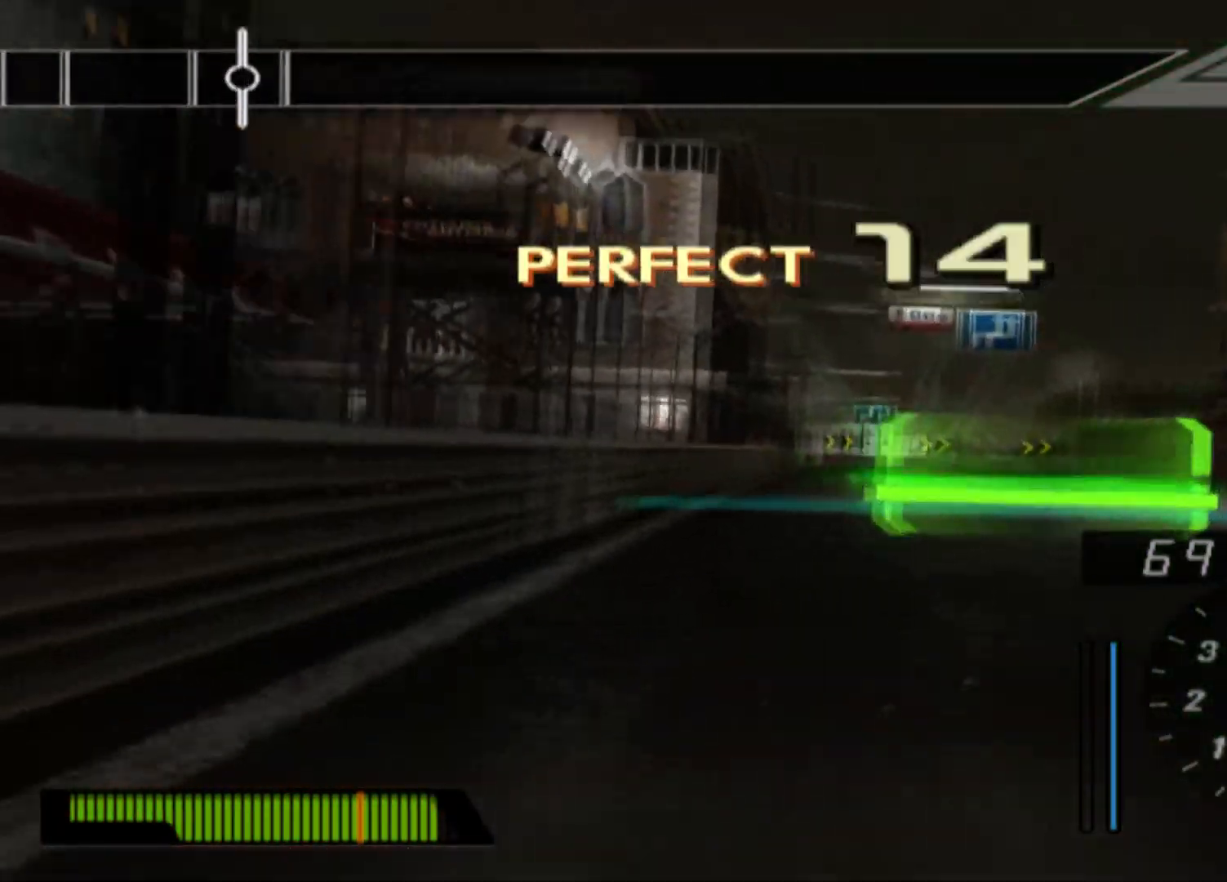
{"buttons": ["R2"], "left_stick": "center", "events": [[317, "left_stick", "center"]]}
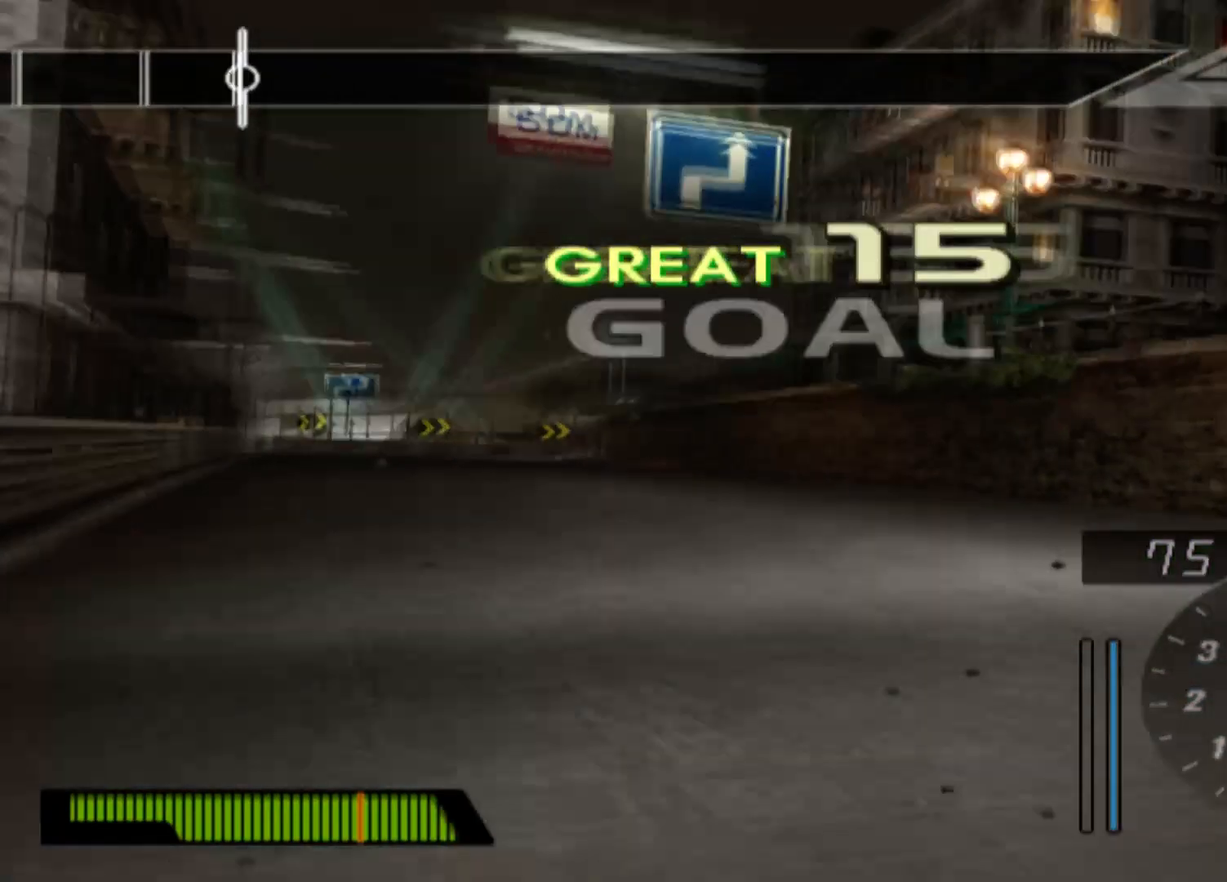
{"buttons": [], "left_stick": "center", "events": [[450, "R2", "up"]]}
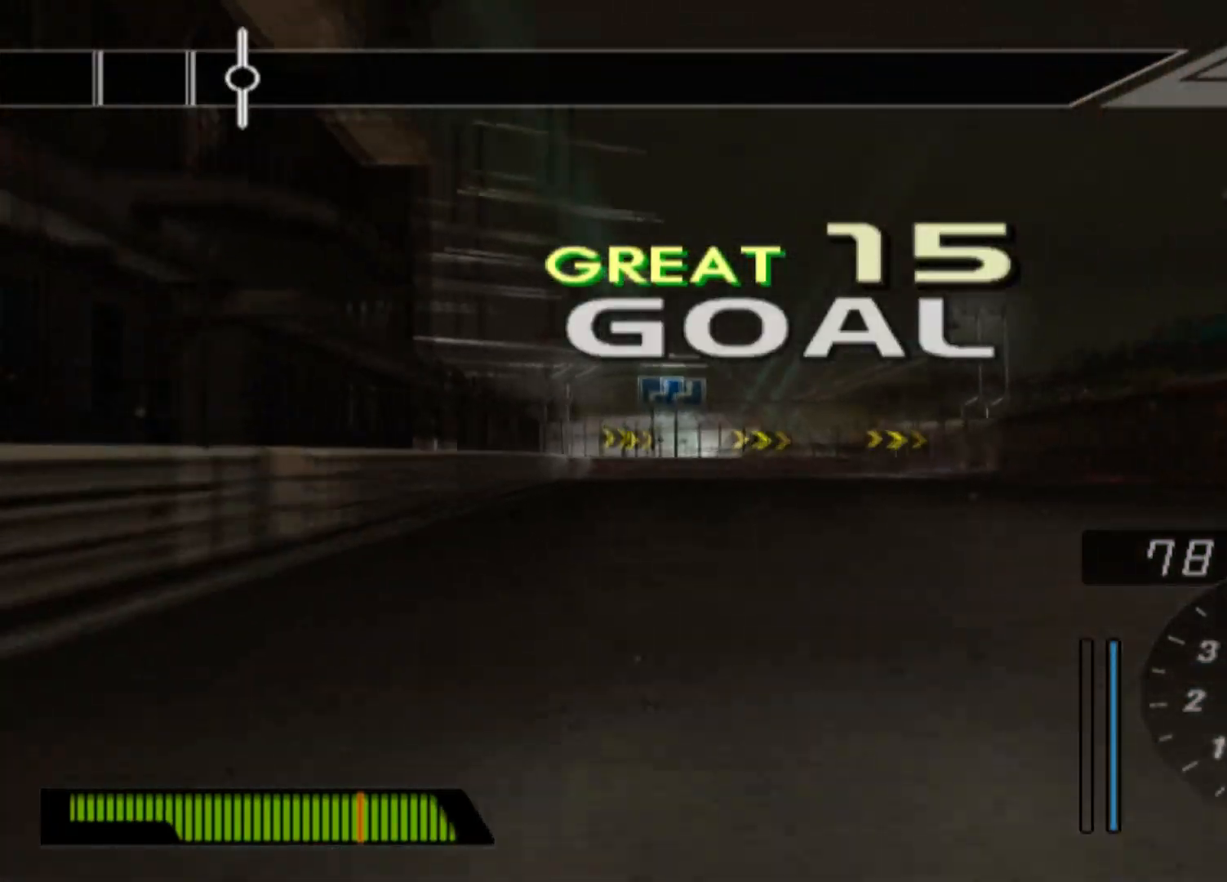
{"buttons": [], "left_stick": "center", "events": []}
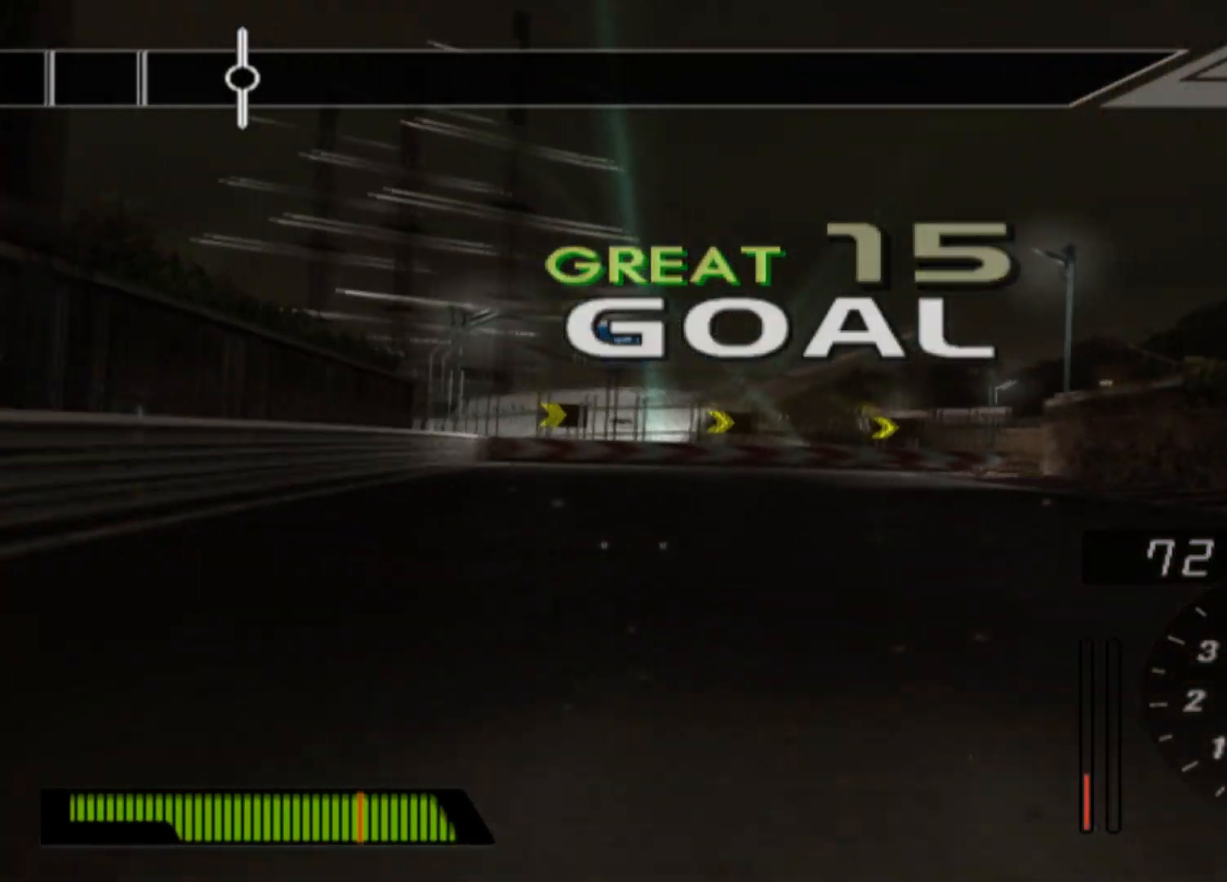
{"buttons": [], "left_stick": "center", "events": []}
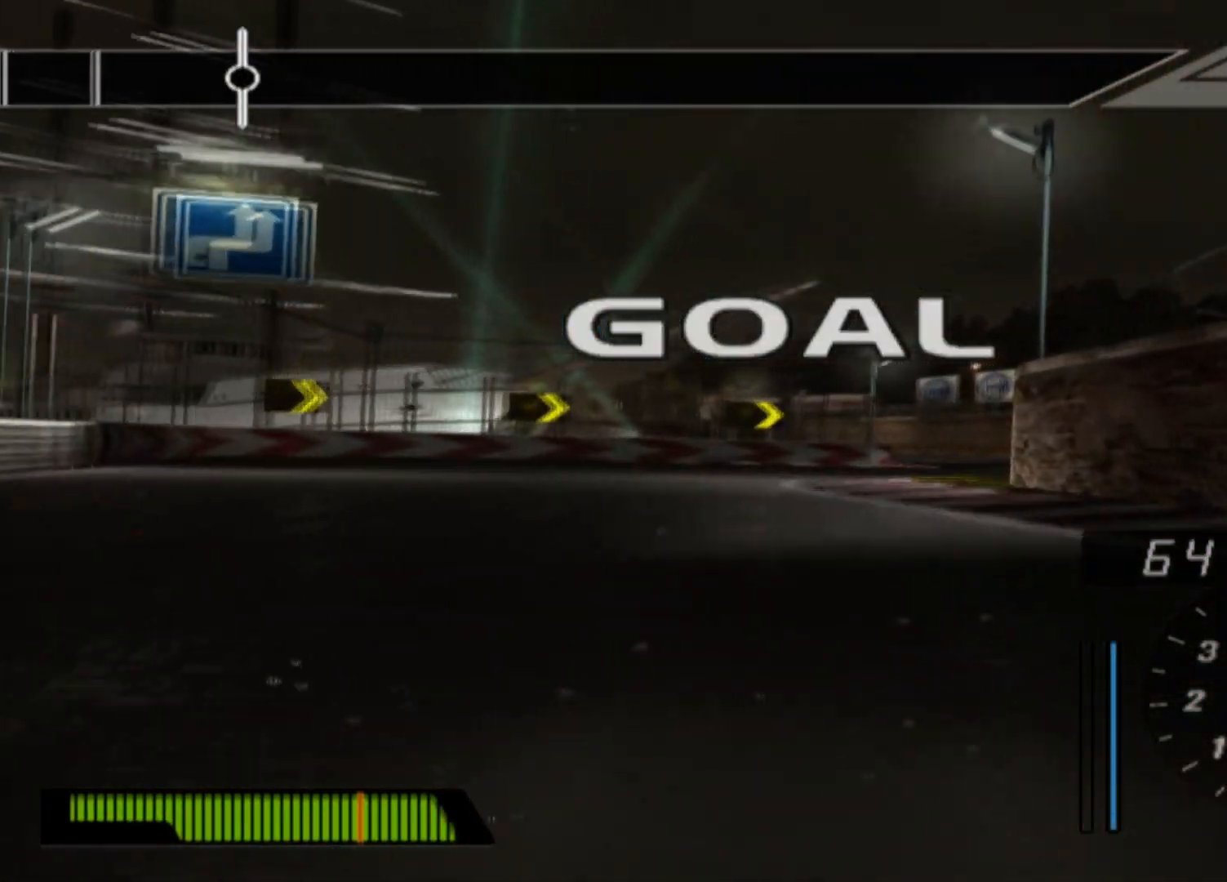
{"buttons": [], "left_stick": "center", "events": []}
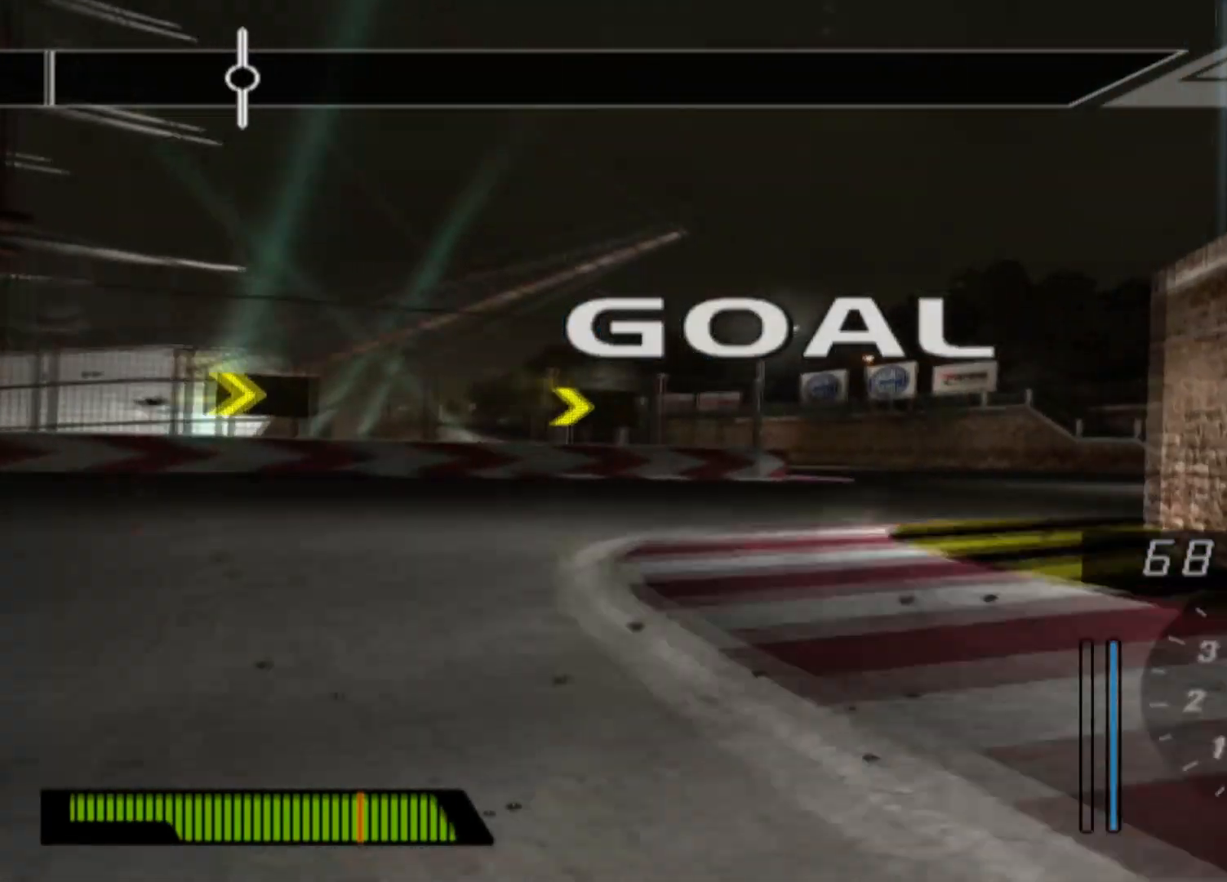
{"buttons": [], "left_stick": "center", "events": []}
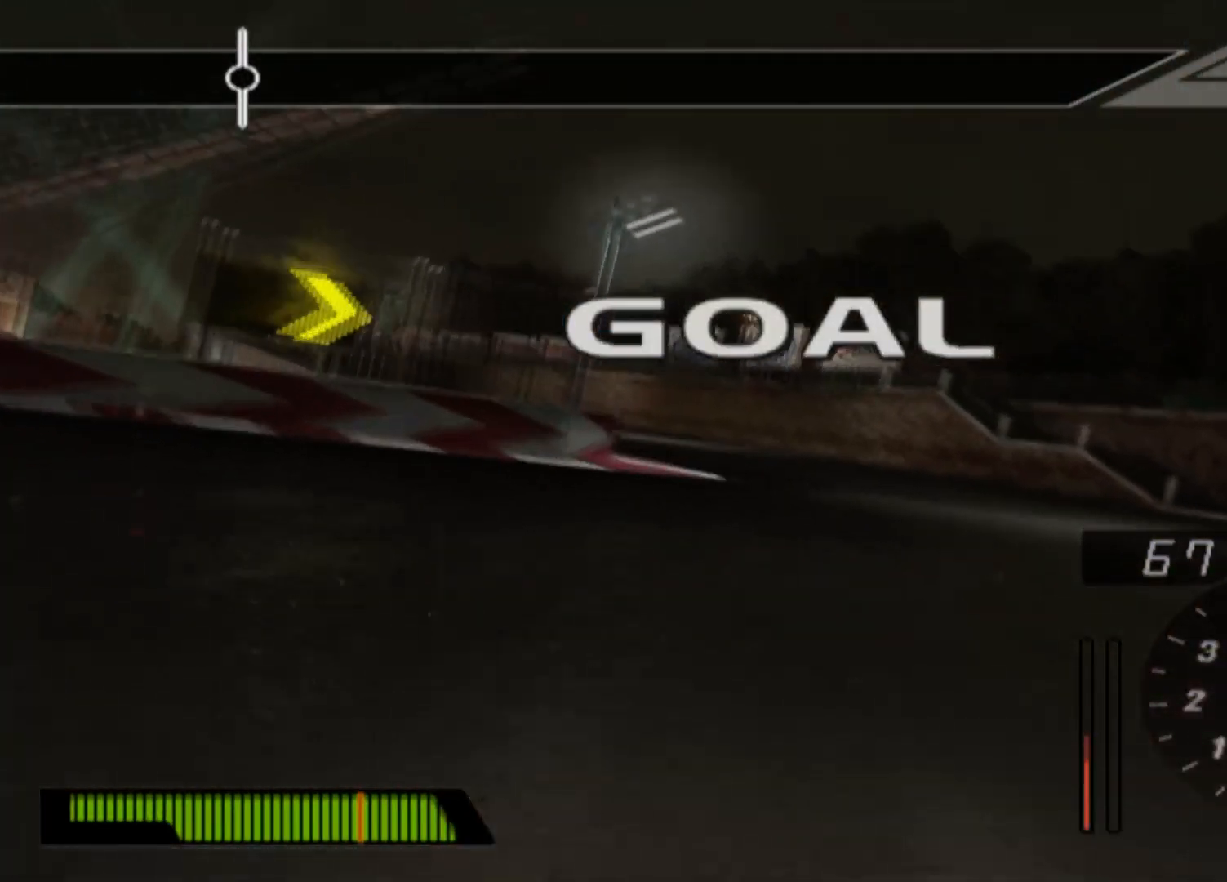
{"buttons": [], "left_stick": "center", "events": []}